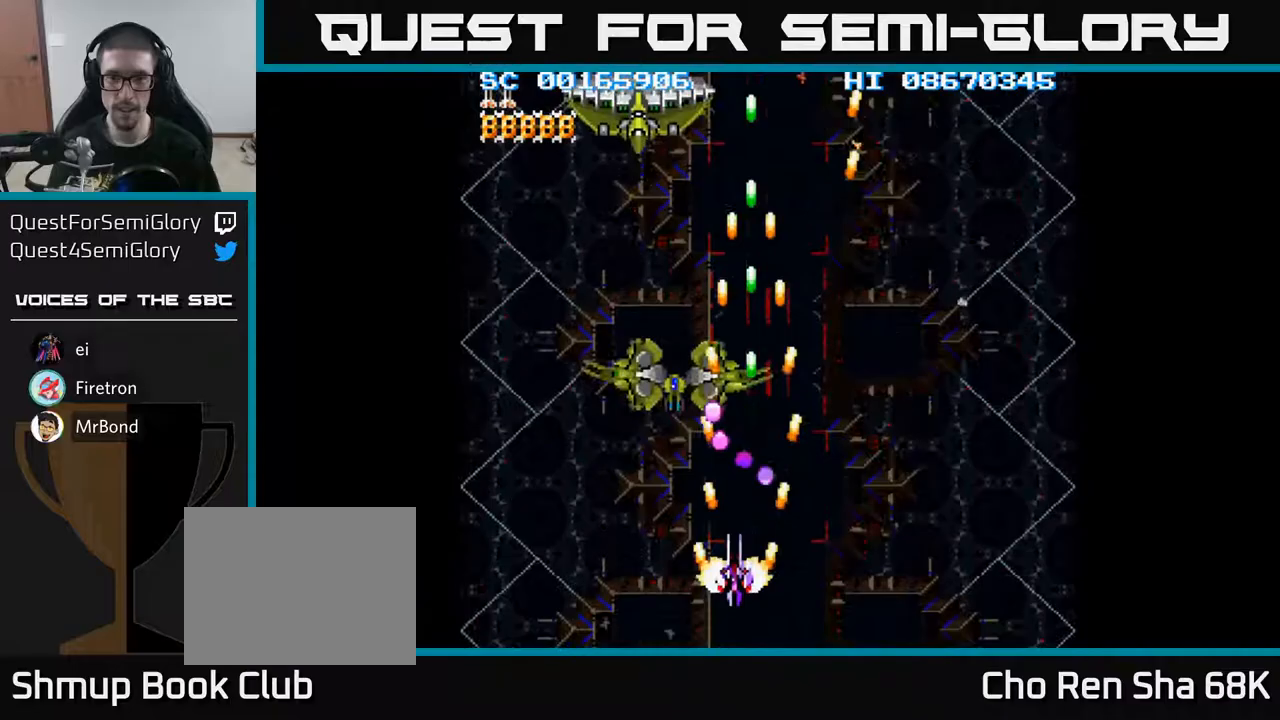
Gameplay with a controller (Xbox layout); each line is a JSON object with the inputs held at the frame after it. "events" lists button and stick changes between this image and that frame as [ms after this image, input, new state], when the widget could be followed in between. Not read: left_stick right_stick.
{"buttons": ["A", "DPAD_UP", "DPAD_RIGHT"], "events": [[100, "DPAD_DOWN", "up"], [250, "DPAD_UP", "down"], [283, "DPAD_LEFT", "up"], [433, "DPAD_RIGHT", "down"]]}
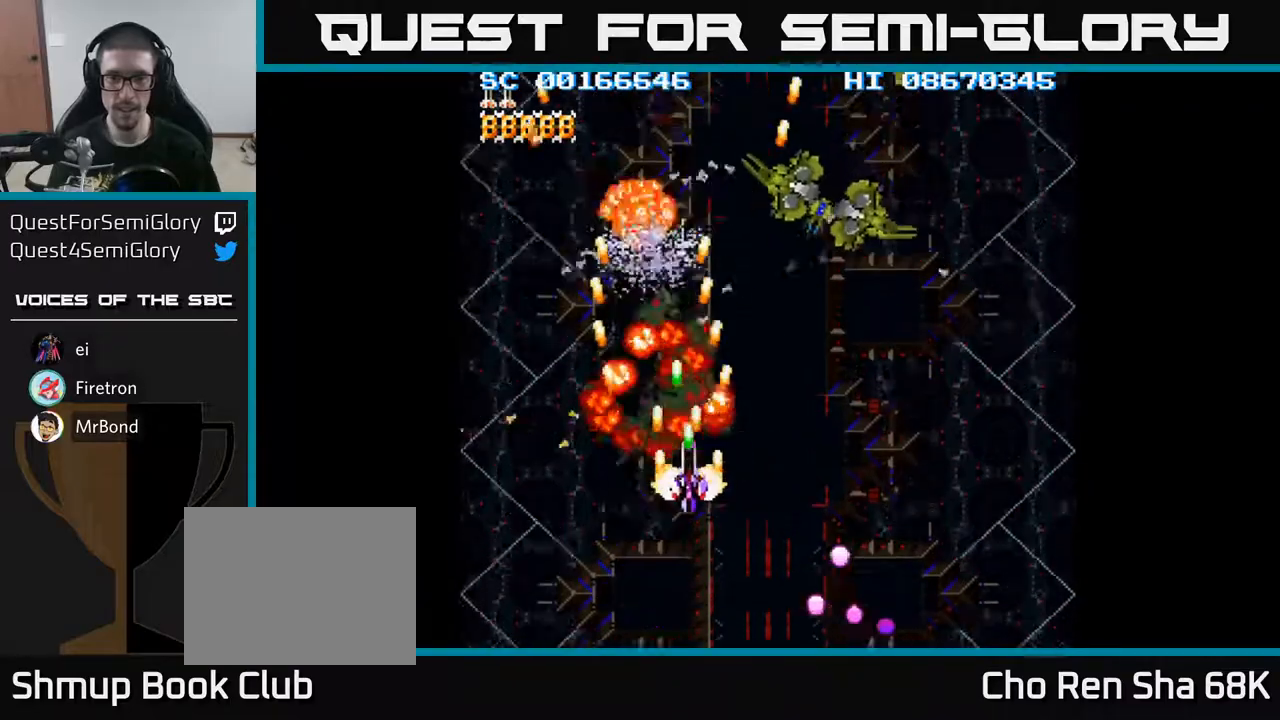
{"buttons": ["A"], "events": [[167, "DPAD_UP", "up"], [250, "DPAD_DOWN", "down"], [333, "DPAD_DOWN", "up"], [350, "DPAD_RIGHT", "up"], [367, "DPAD_UP", "down"], [400, "DPAD_LEFT", "down"], [450, "DPAD_UP", "up"], [467, "DPAD_LEFT", "up"]]}
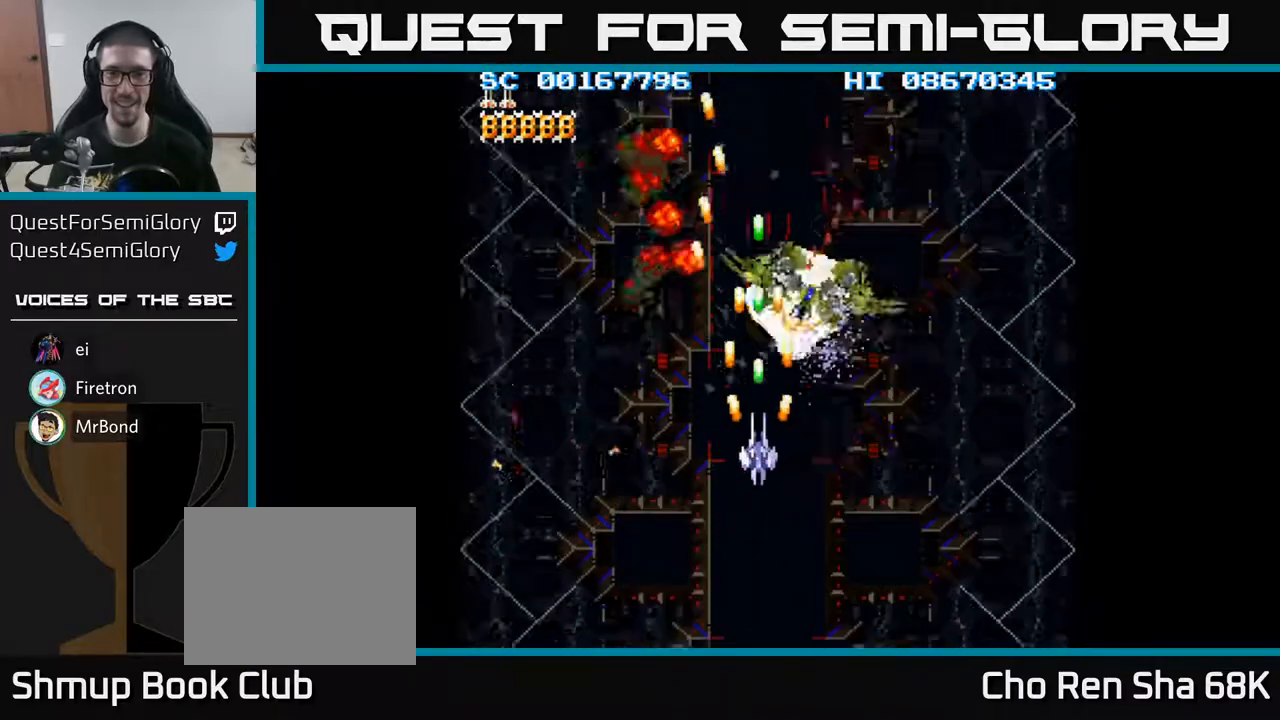
{"buttons": ["A"], "events": []}
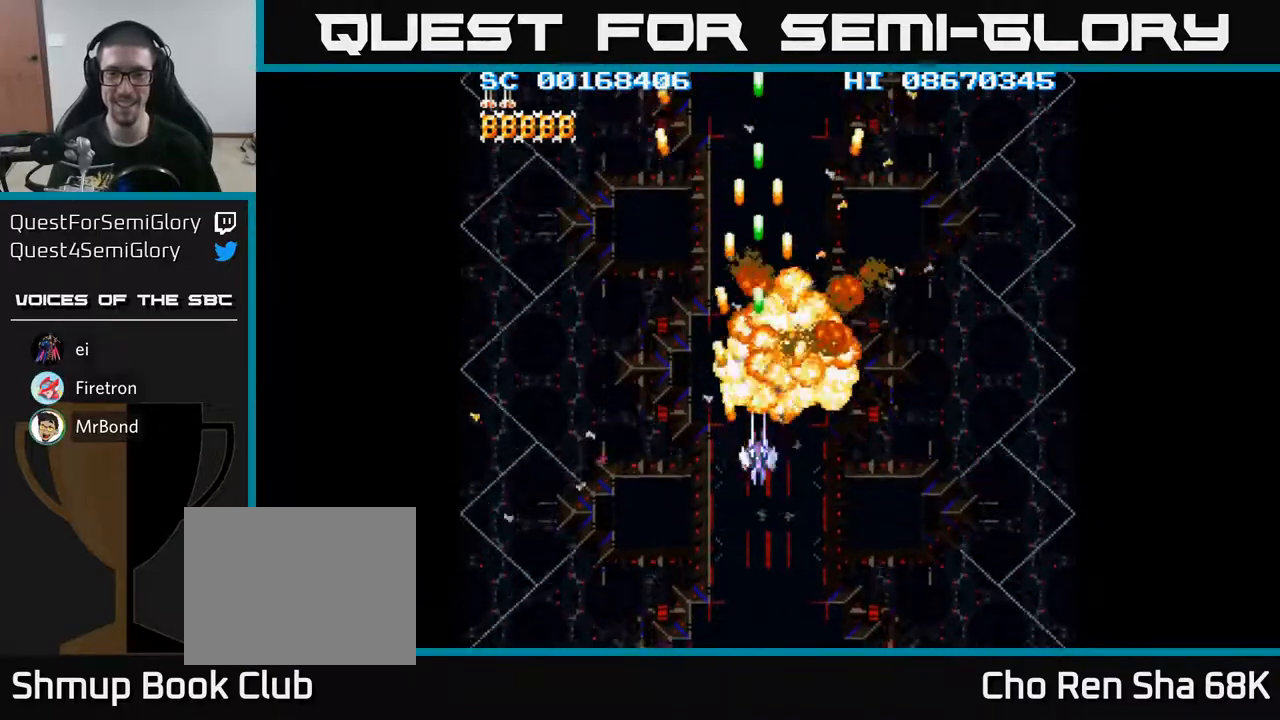
{"buttons": ["A"], "events": [[150, "DPAD_DOWN", "down"], [183, "DPAD_DOWN", "up"], [183, "DPAD_RIGHT", "down"], [367, "DPAD_RIGHT", "up"], [383, "DPAD_UP", "down"], [433, "DPAD_LEFT", "down"], [467, "DPAD_UP", "up"], [483, "DPAD_LEFT", "up"]]}
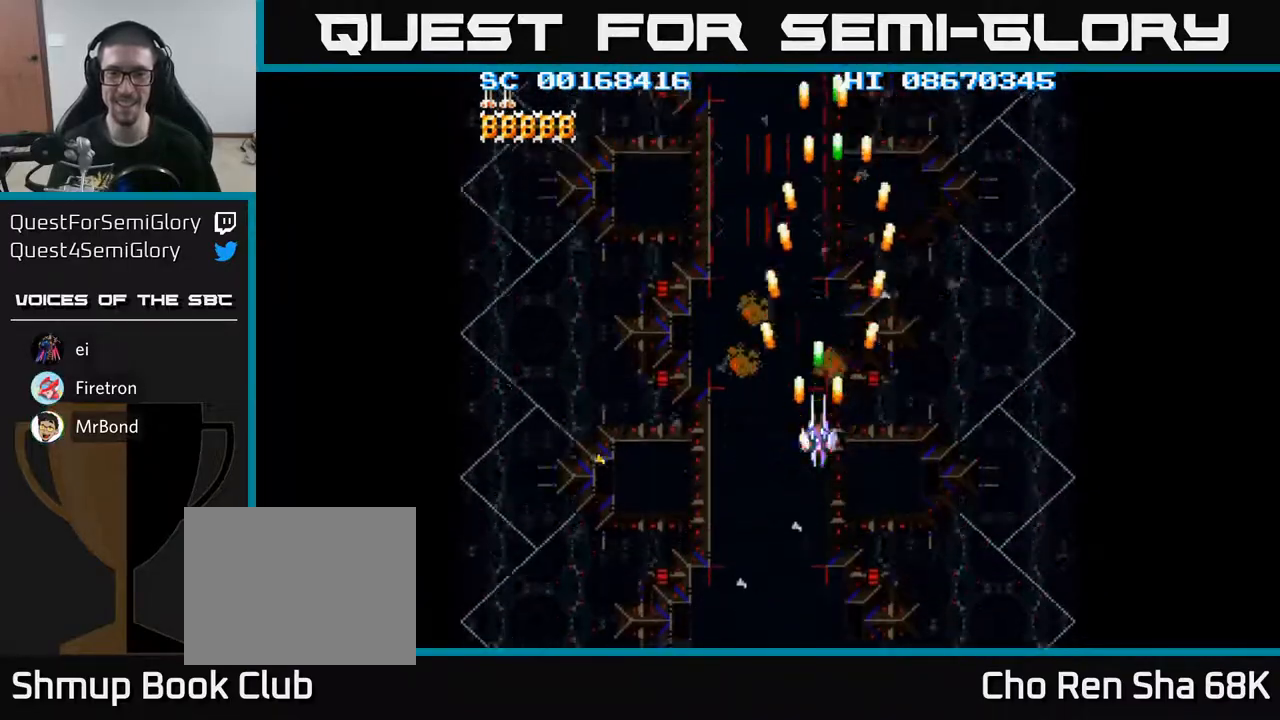
{"buttons": ["A"], "events": []}
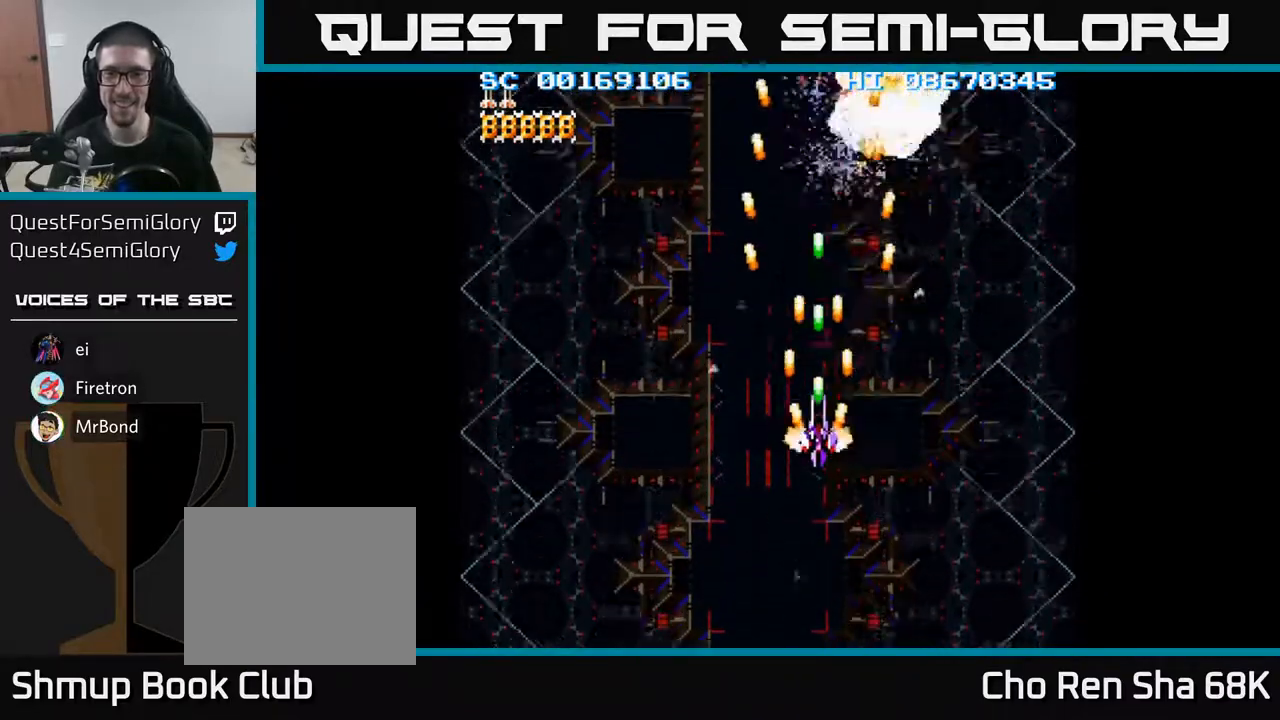
{"buttons": ["A"], "events": [[233, "DPAD_LEFT", "down"], [417, "DPAD_LEFT", "up"]]}
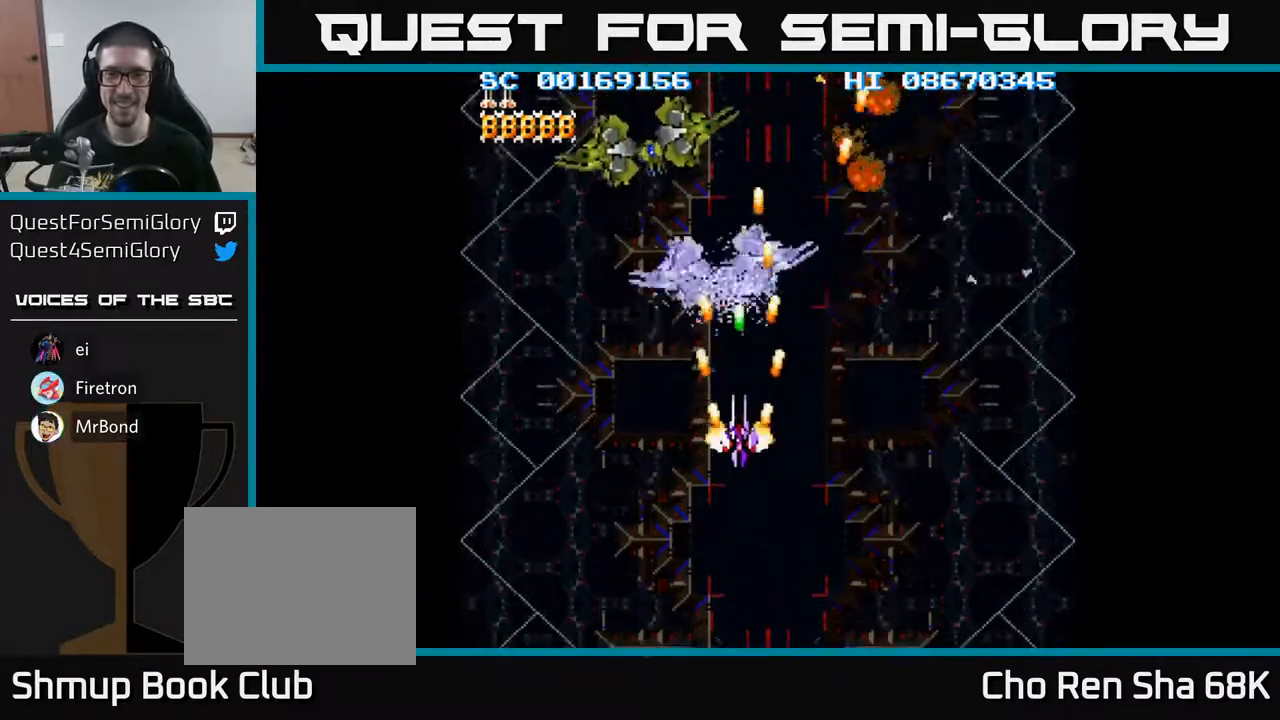
{"buttons": ["A"], "events": [[250, "DPAD_RIGHT", "down"], [283, "DPAD_RIGHT", "up"]]}
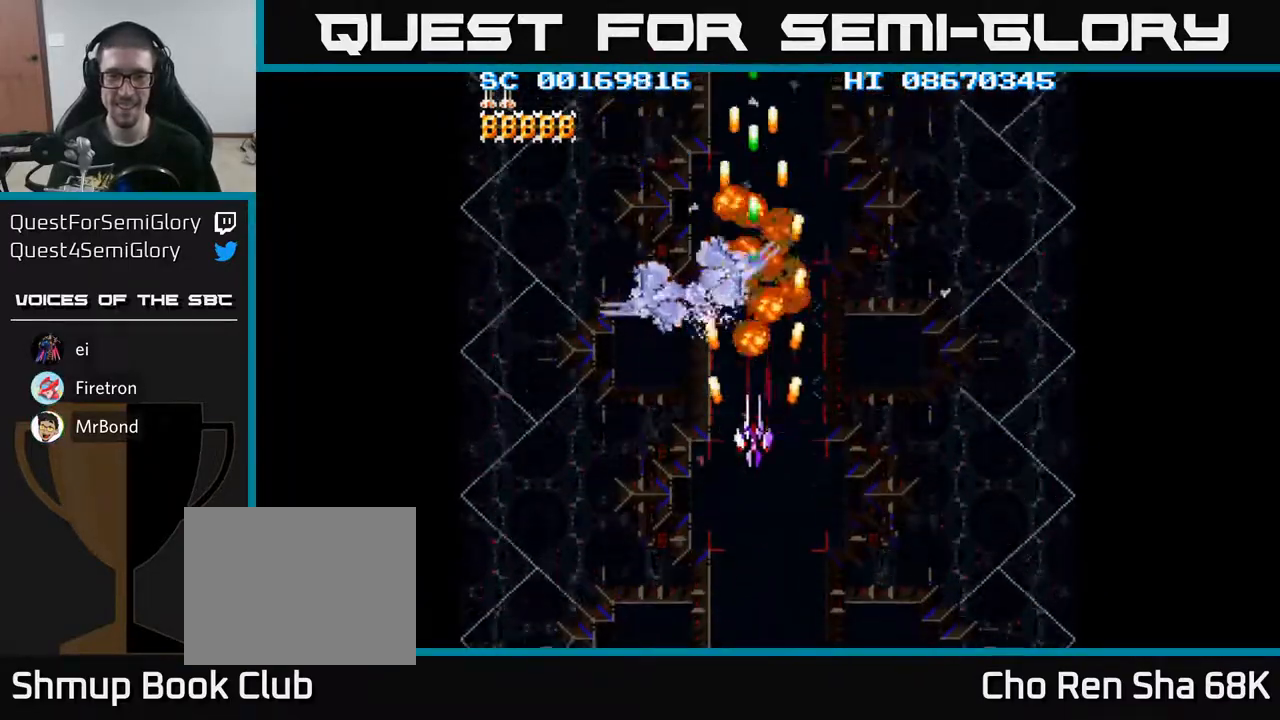
{"buttons": ["A"], "events": []}
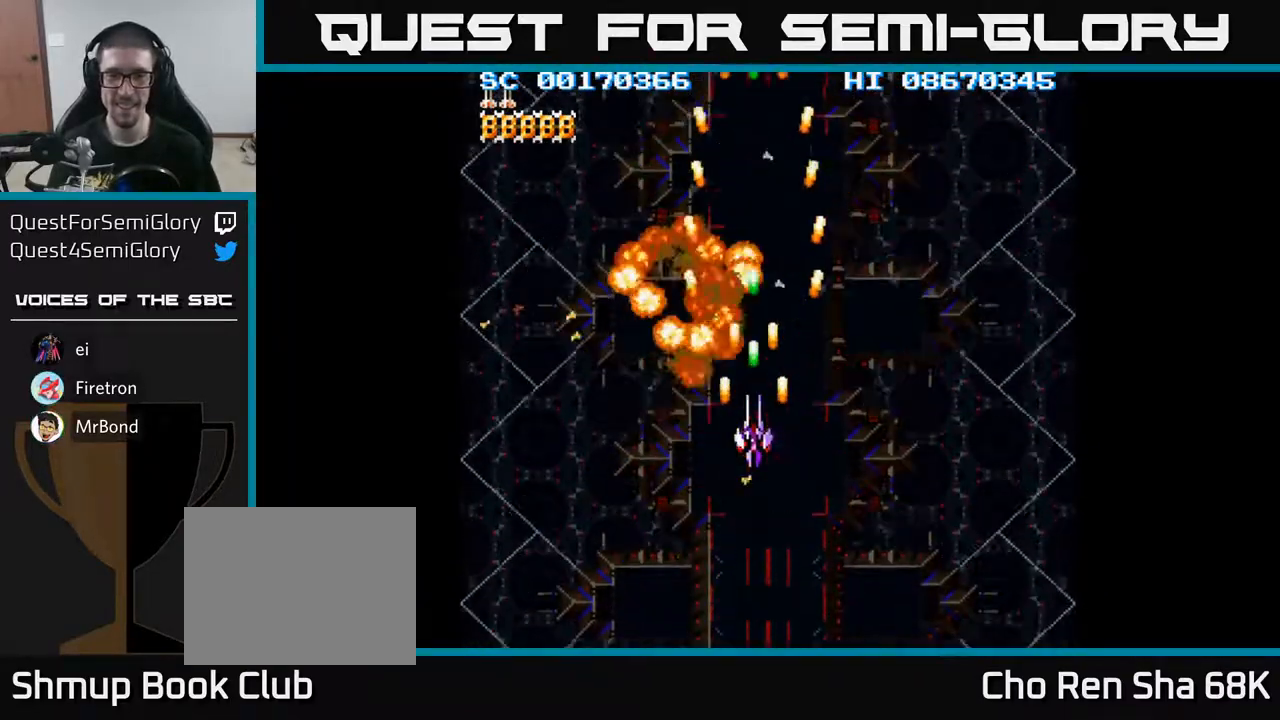
{"buttons": ["A", "DPAD_LEFT"], "events": [[383, "DPAD_LEFT", "down"]]}
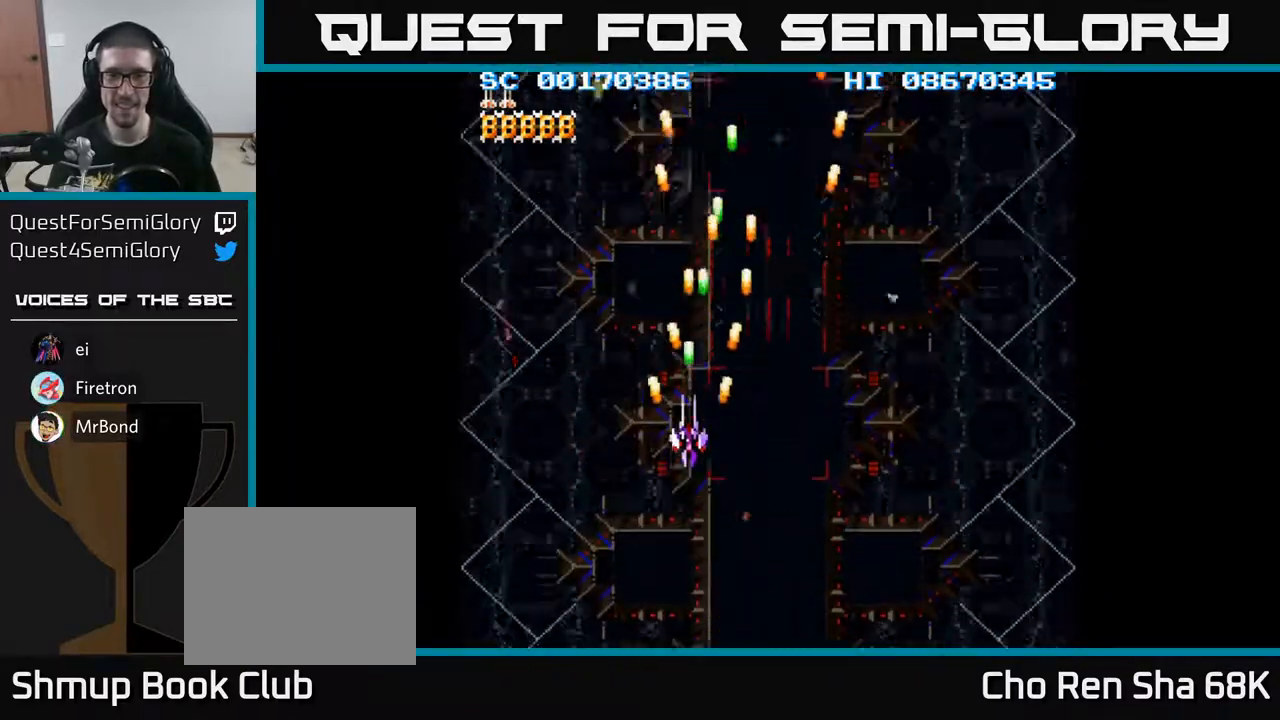
{"buttons": ["A", "DPAD_LEFT"], "events": [[50, "DPAD_LEFT", "up"], [483, "DPAD_LEFT", "down"]]}
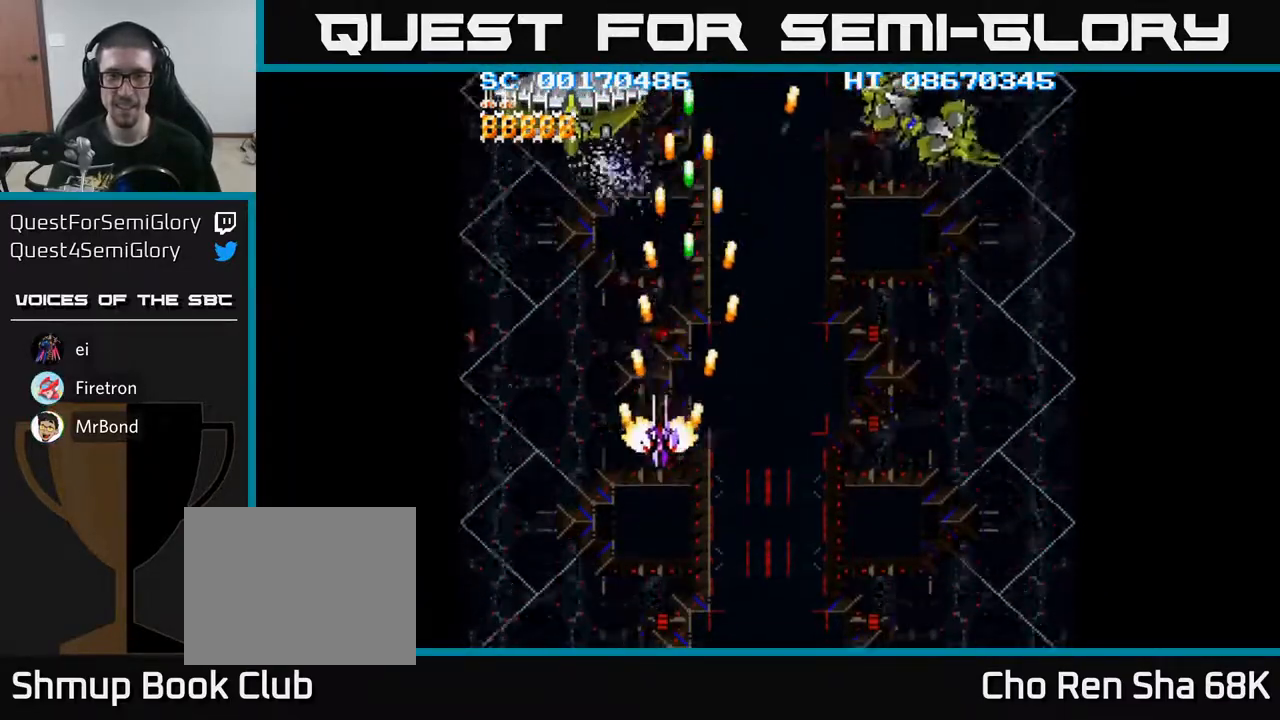
{"buttons": ["A", "DPAD_RIGHT"], "events": [[83, "DPAD_LEFT", "up"], [317, "DPAD_RIGHT", "down"]]}
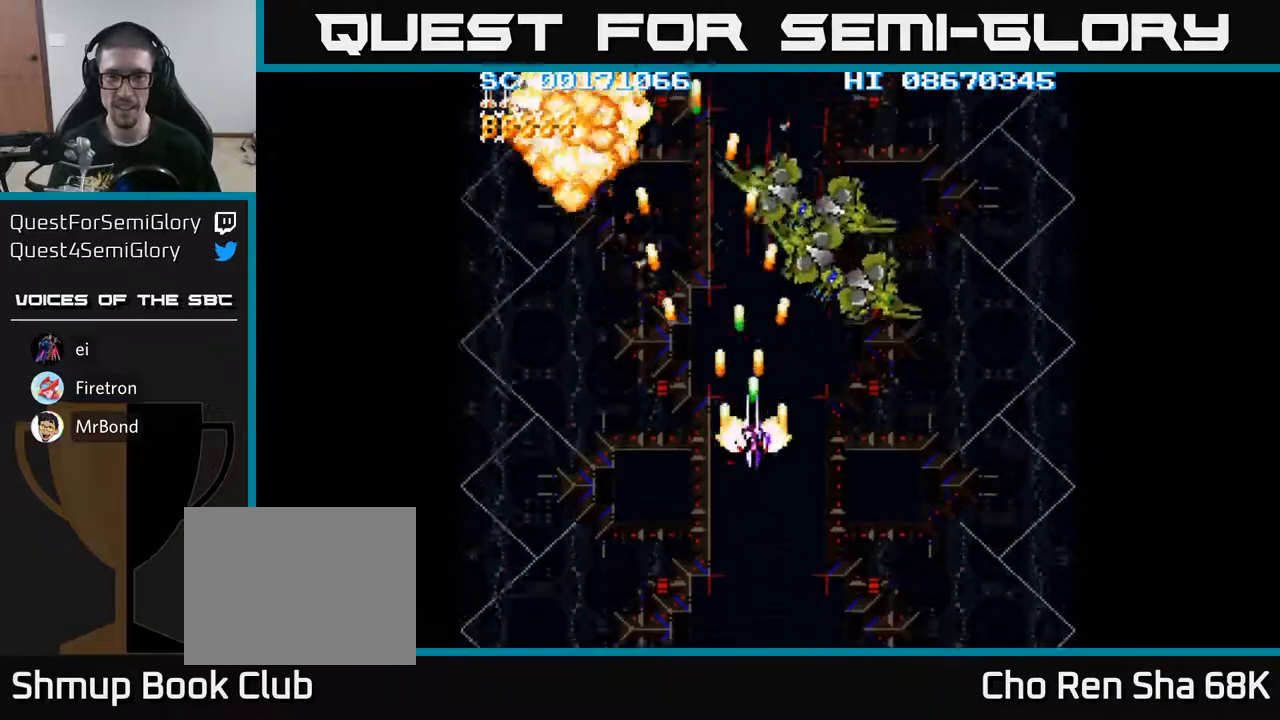
{"buttons": ["A"], "events": [[83, "DPAD_RIGHT", "up"], [400, "DPAD_LEFT", "down"], [450, "DPAD_LEFT", "up"]]}
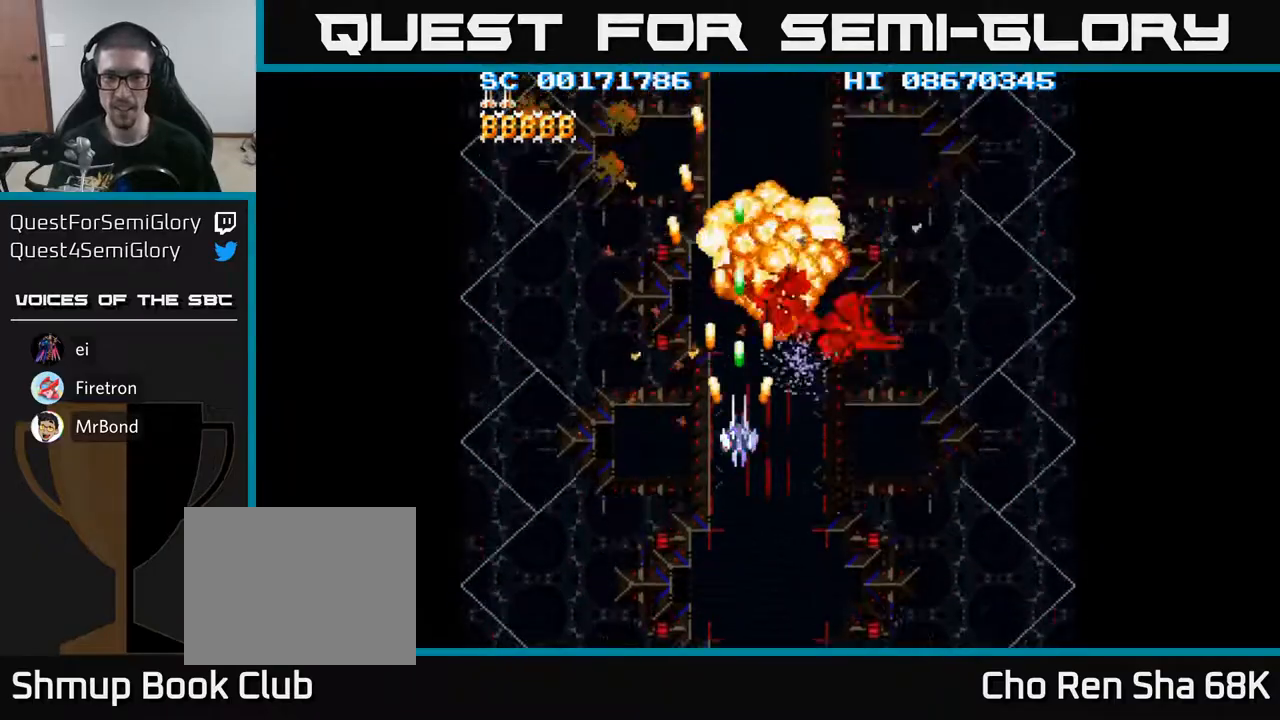
{"buttons": ["A", "DPAD_DOWN", "DPAD_RIGHT"], "events": [[383, "DPAD_DOWN", "down"], [450, "DPAD_RIGHT", "down"]]}
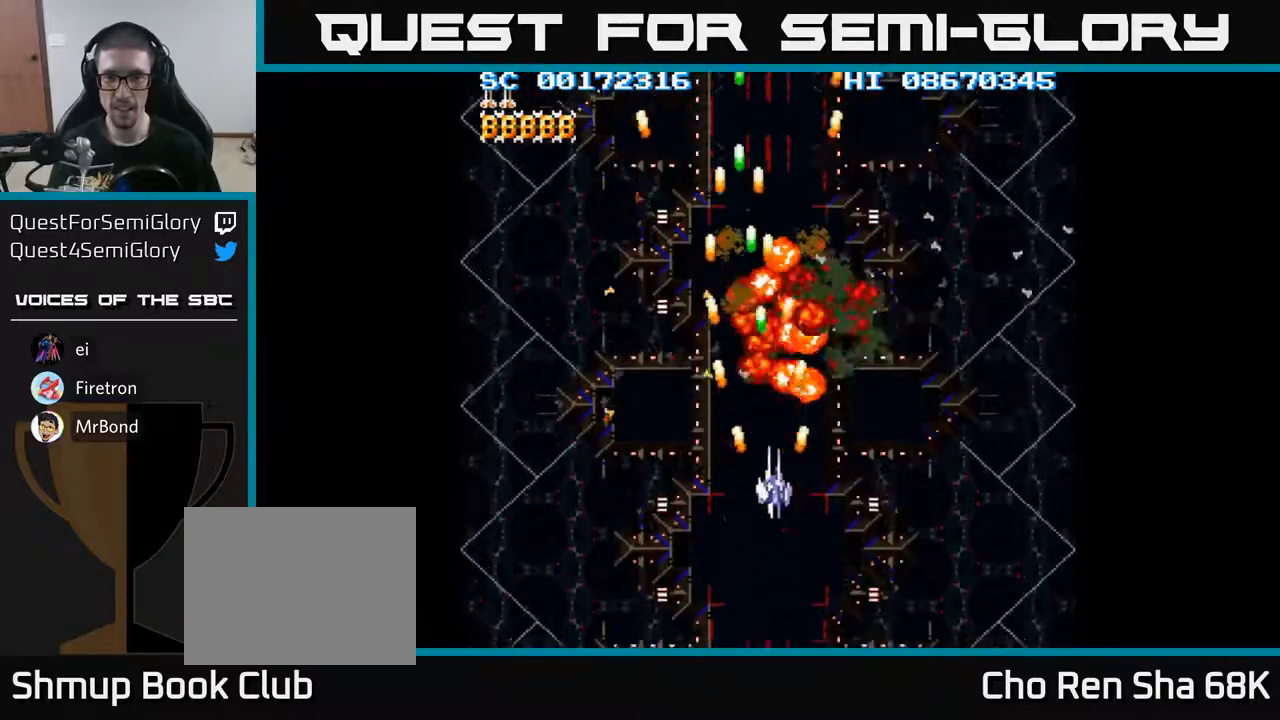
{"buttons": ["A"], "events": [[67, "DPAD_DOWN", "up"], [217, "DPAD_RIGHT", "up"], [233, "DPAD_UP", "down"], [283, "DPAD_UP", "up"]]}
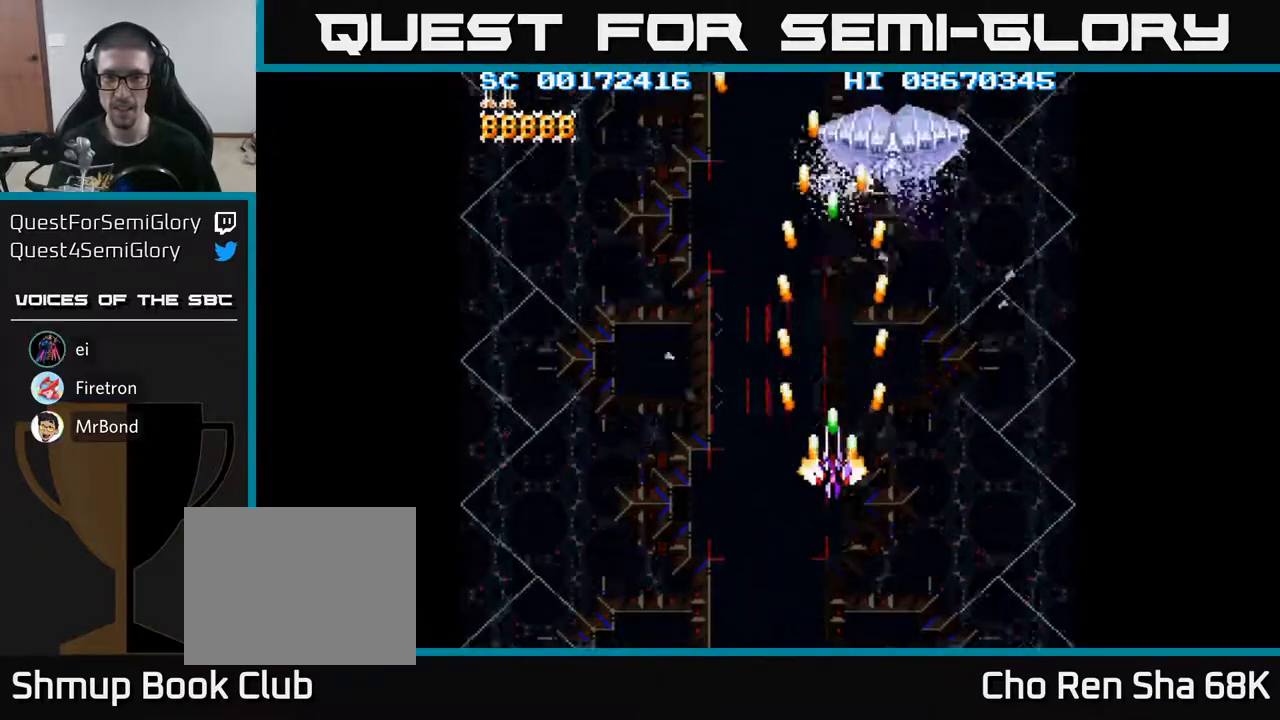
{"buttons": ["A", "DPAD_LEFT"], "events": [[167, "DPAD_LEFT", "down"], [200, "DPAD_LEFT", "up"], [433, "DPAD_LEFT", "down"]]}
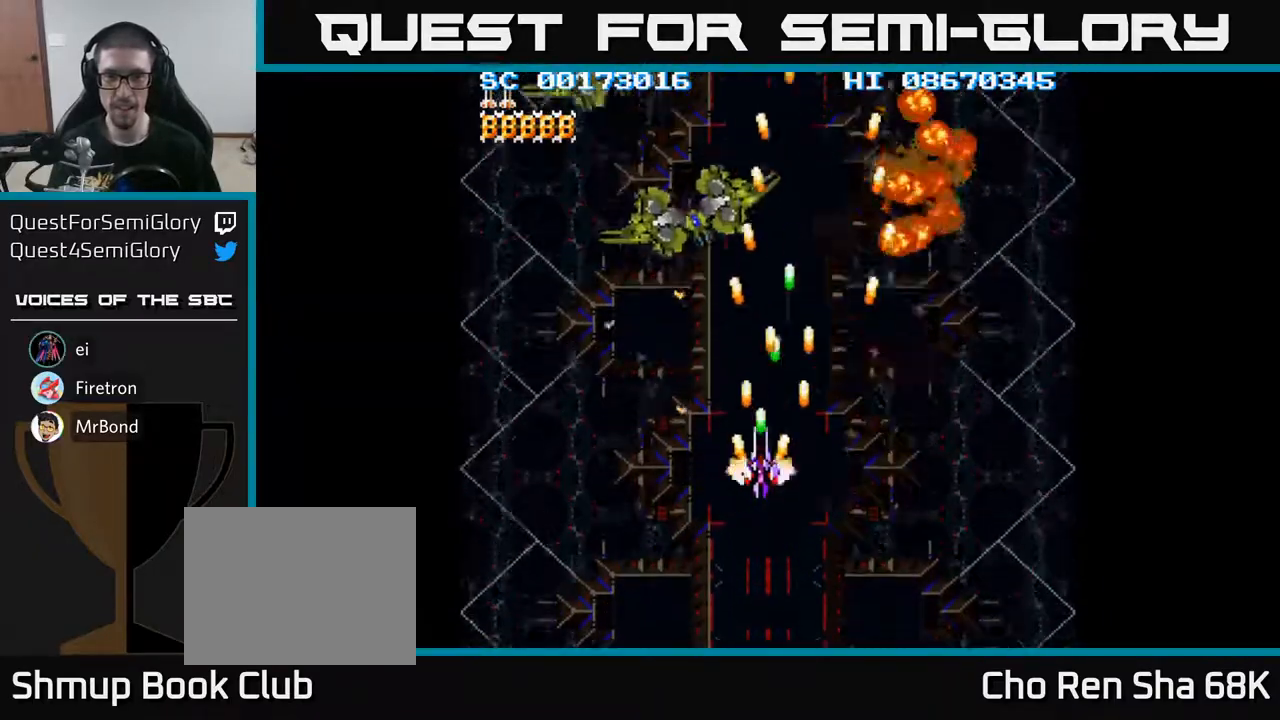
{"buttons": ["A"], "events": [[50, "DPAD_LEFT", "up"]]}
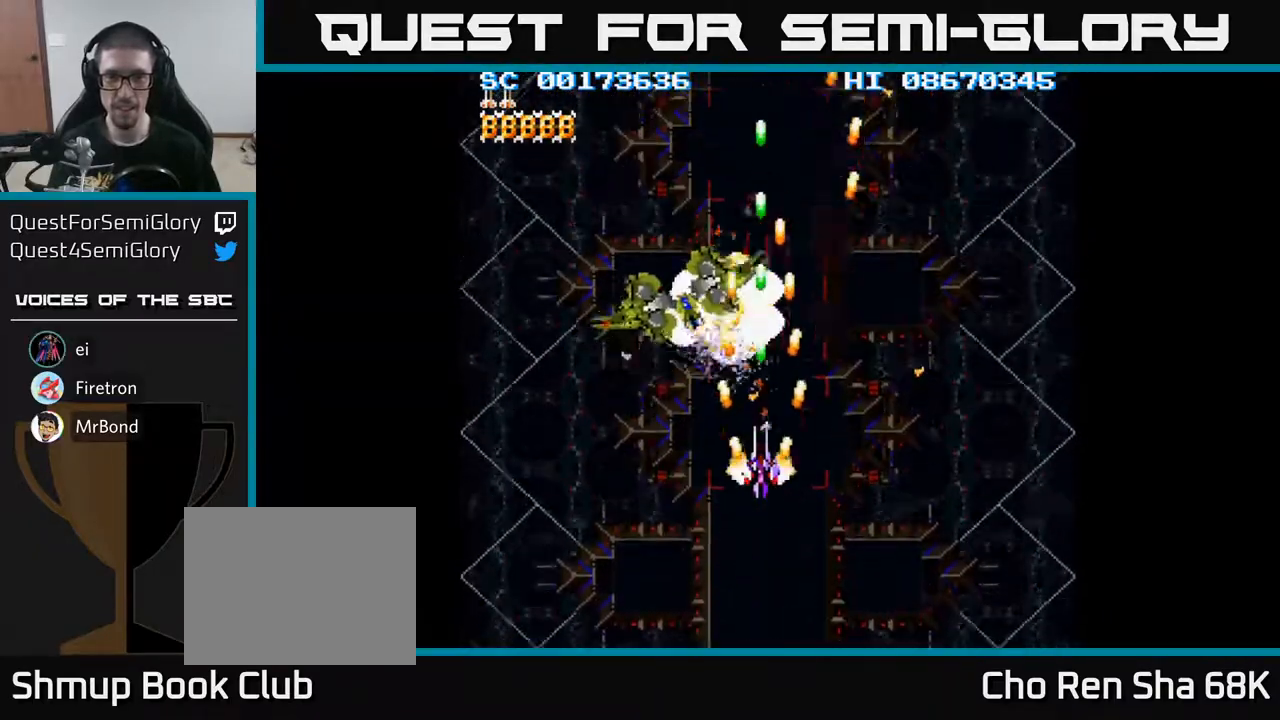
{"buttons": ["A"], "events": [[217, "DPAD_LEFT", "down"], [267, "DPAD_LEFT", "up"]]}
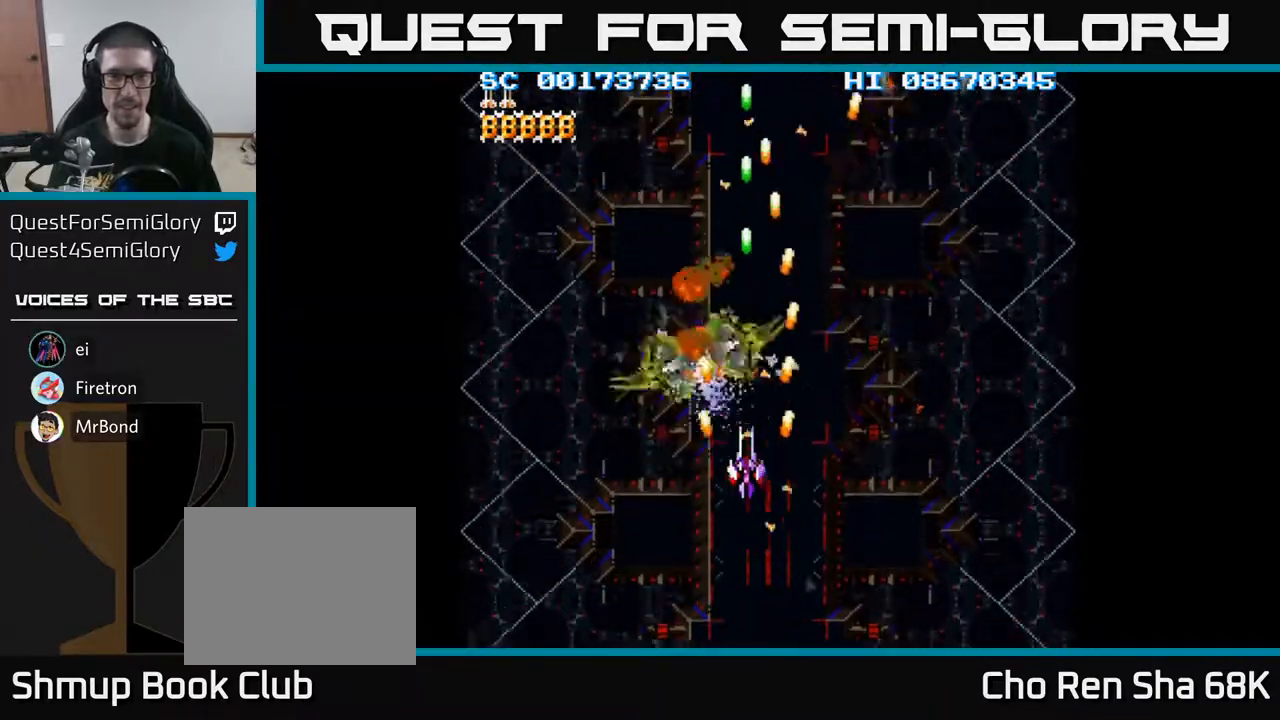
{"buttons": ["A", "DPAD_LEFT"], "events": [[500, "DPAD_LEFT", "down"]]}
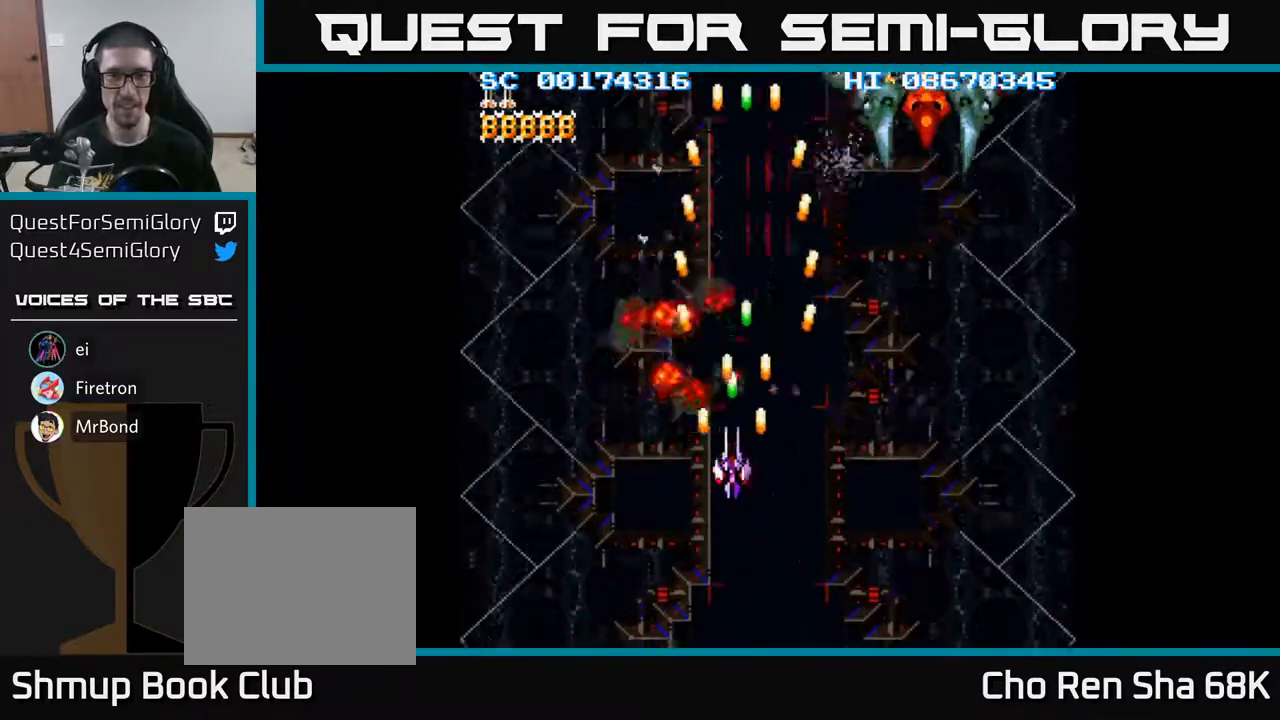
{"buttons": ["A", "DPAD_UP", "DPAD_RIGHT"], "events": [[50, "DPAD_LEFT", "up"], [200, "DPAD_RIGHT", "down"], [450, "DPAD_UP", "down"]]}
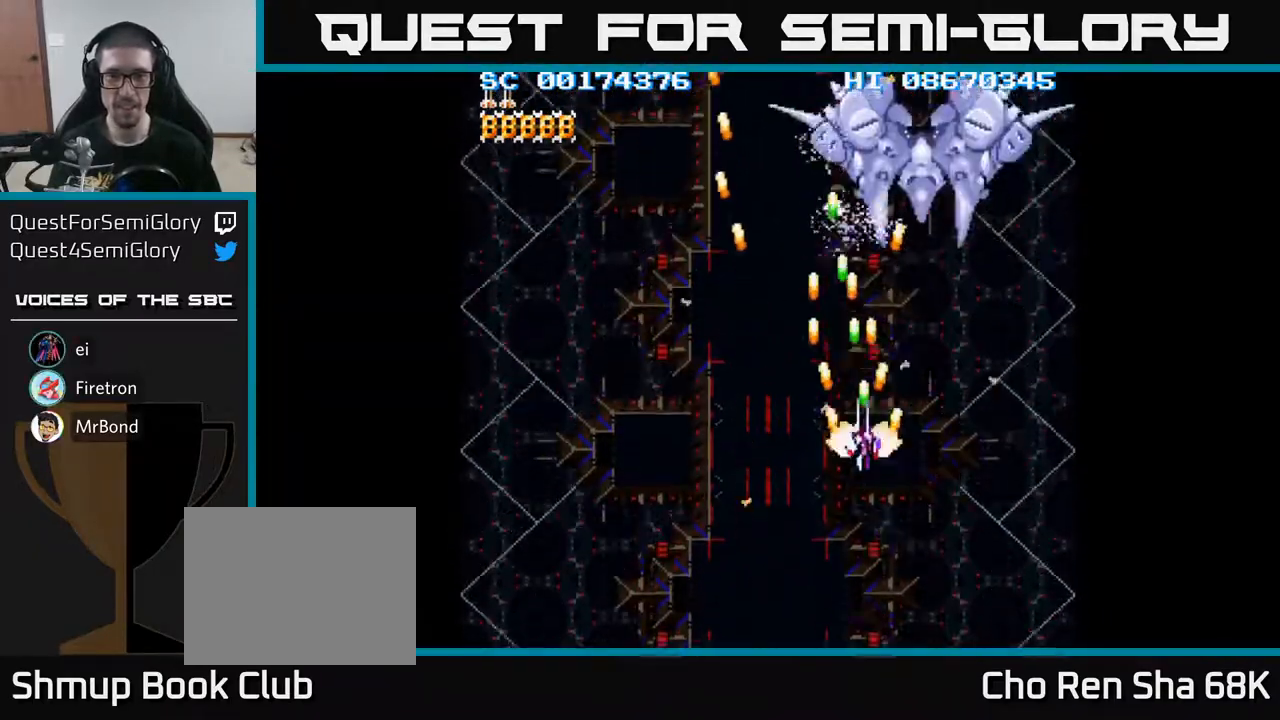
{"buttons": ["A", "DPAD_DOWN"], "events": [[117, "DPAD_RIGHT", "up"], [317, "DPAD_UP", "up"], [450, "DPAD_DOWN", "down"]]}
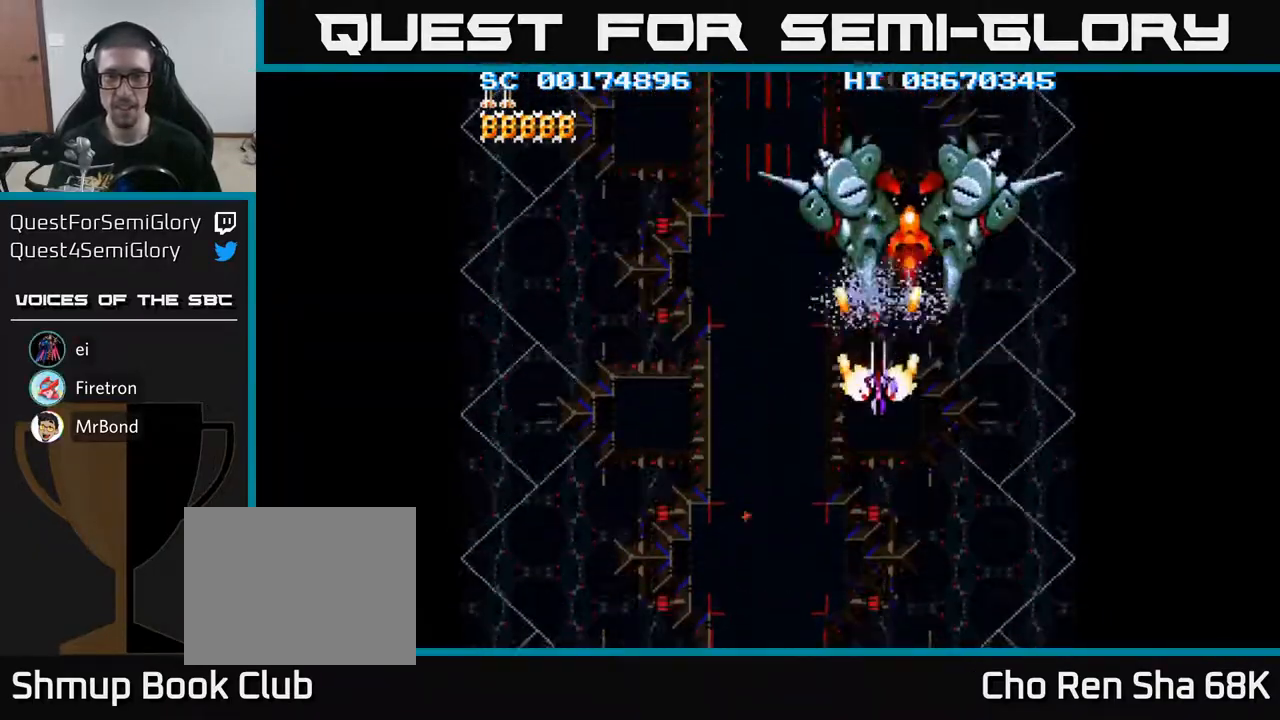
{"buttons": ["A", "DPAD_LEFT"], "events": [[133, "DPAD_LEFT", "down"], [217, "DPAD_DOWN", "up"]]}
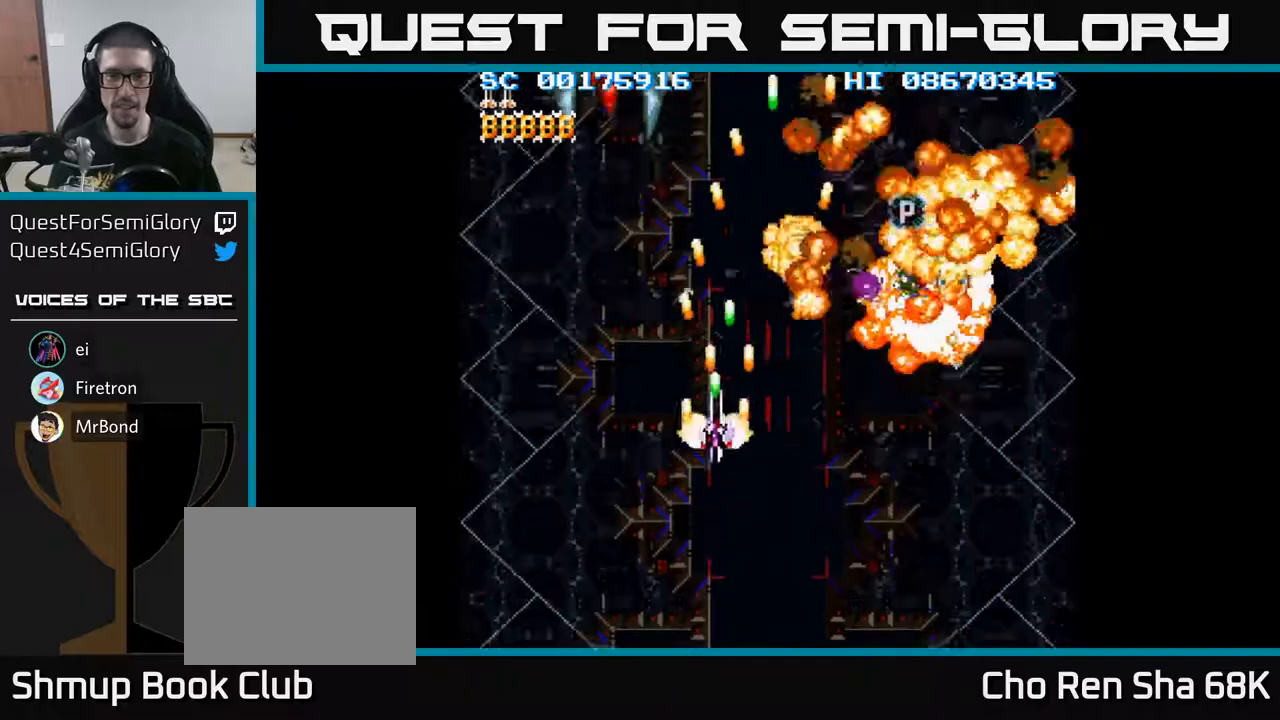
{"buttons": ["A", "DPAD_UP"], "events": [[100, "DPAD_UP", "down"], [333, "DPAD_LEFT", "up"]]}
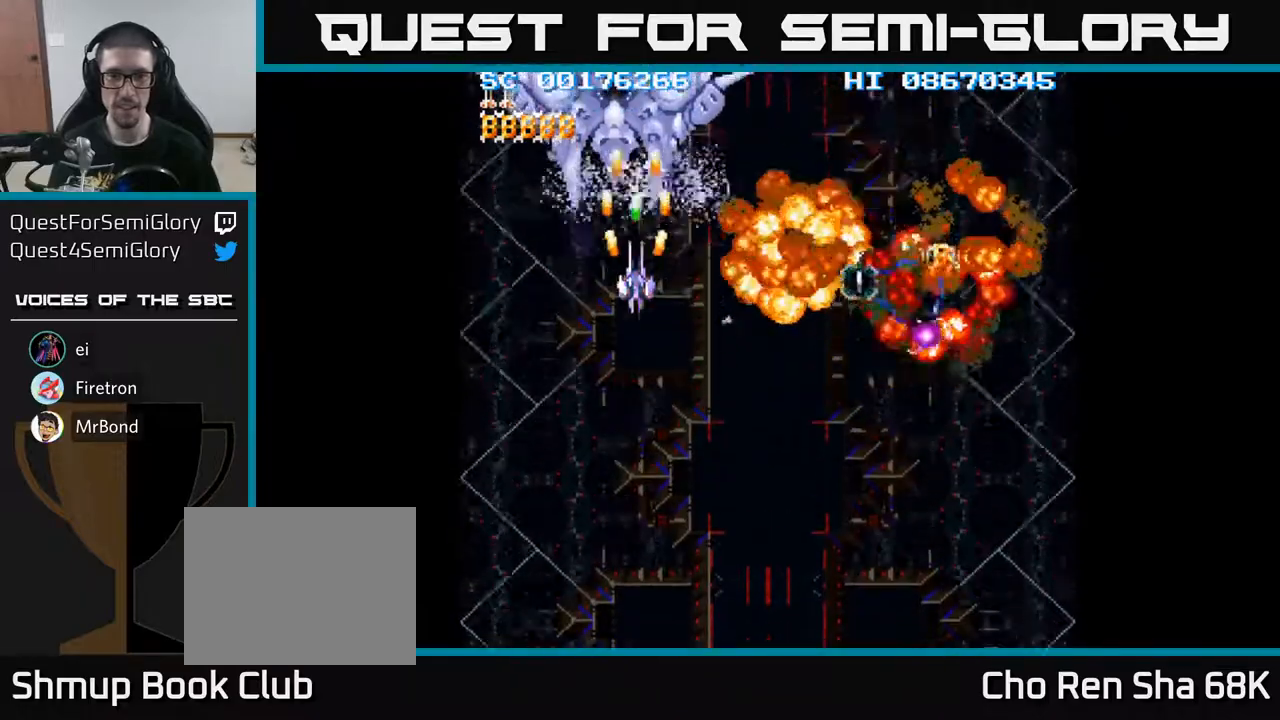
{"buttons": ["A", "DPAD_DOWN", "DPAD_RIGHT"], "events": [[83, "DPAD_UP", "up"], [100, "DPAD_DOWN", "down"], [217, "DPAD_RIGHT", "down"]]}
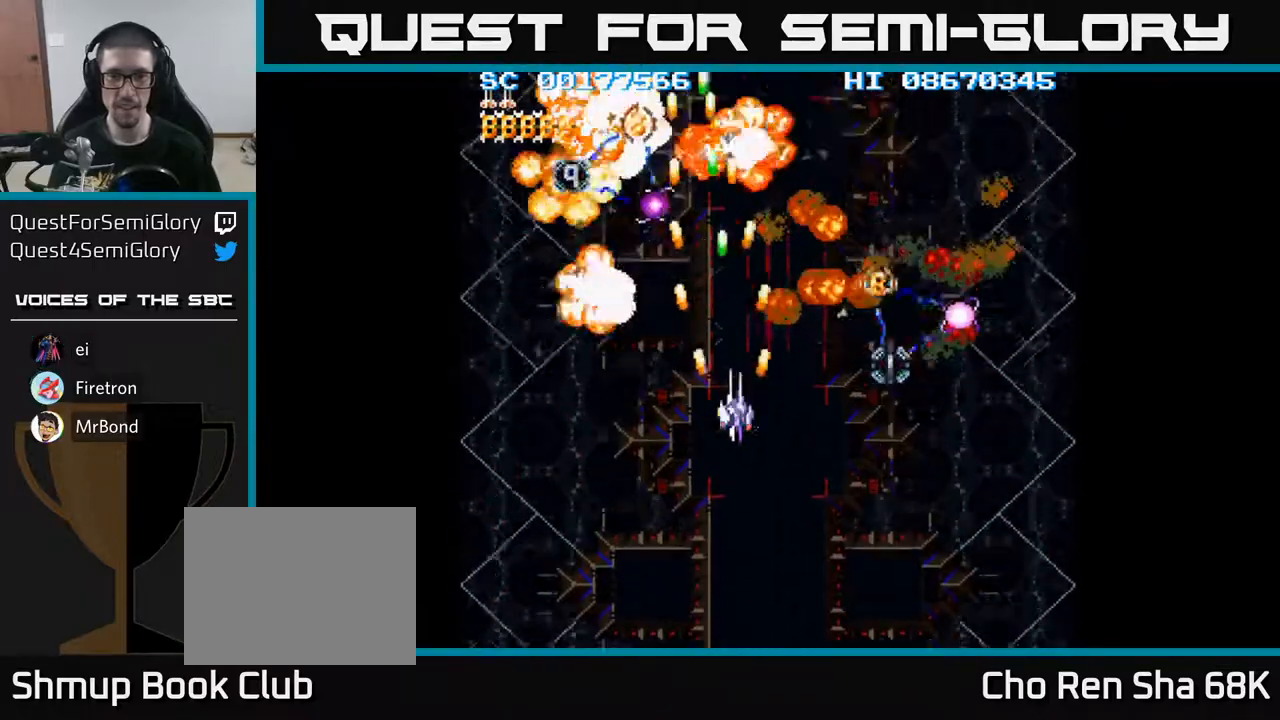
{"buttons": ["A", "DPAD_RIGHT"], "events": [[400, "DPAD_DOWN", "up"]]}
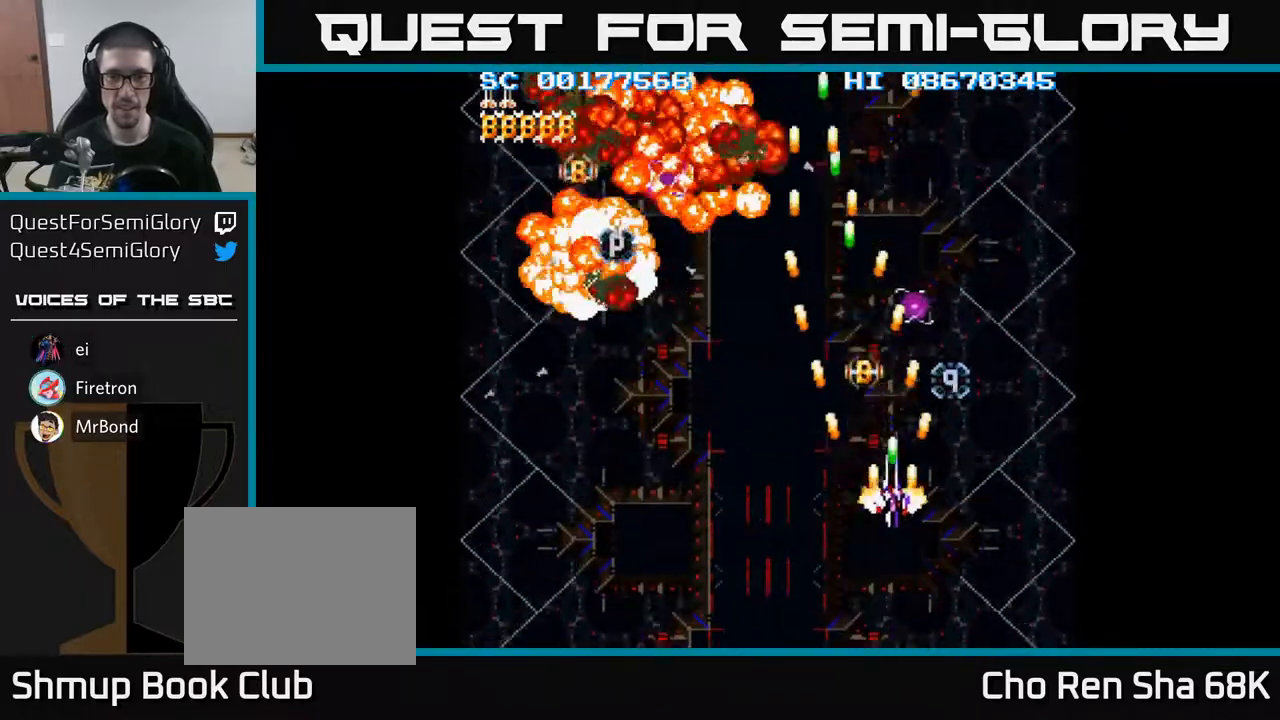
{"buttons": ["A"], "events": [[83, "DPAD_RIGHT", "up"], [433, "DPAD_RIGHT", "down"], [483, "DPAD_RIGHT", "up"]]}
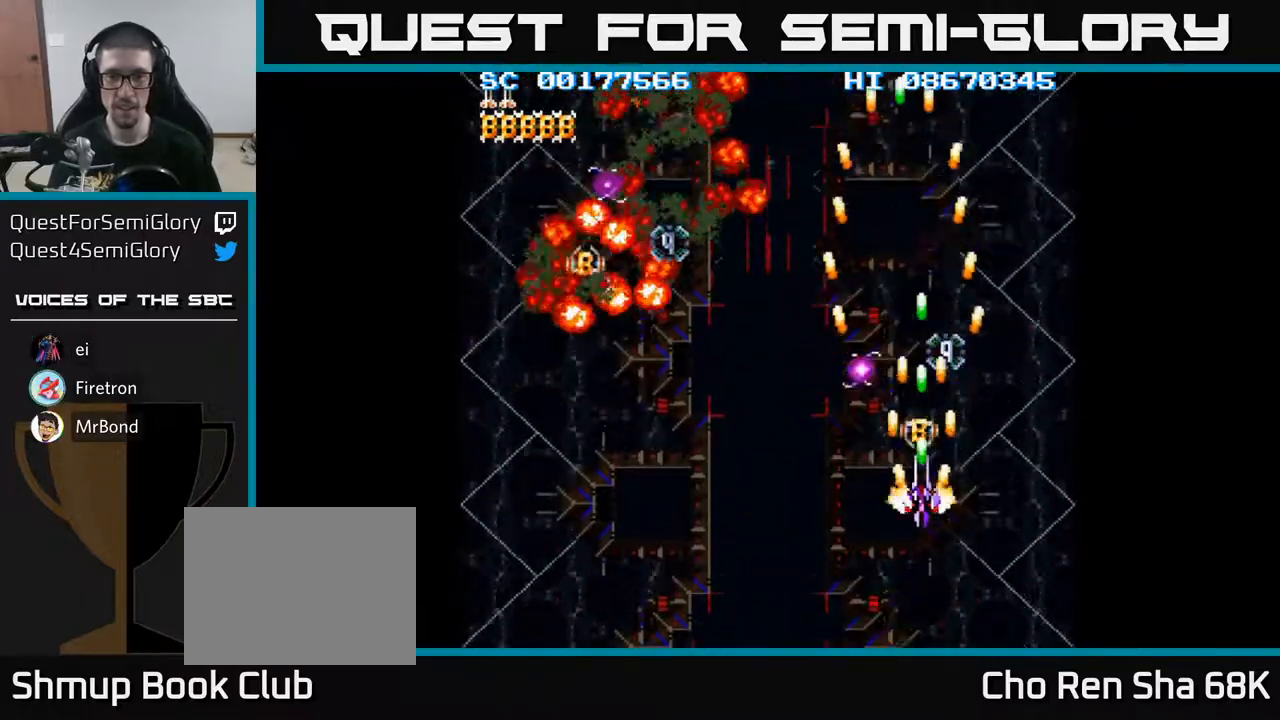
{"buttons": ["A"], "events": [[283, "DPAD_UP", "down"], [467, "DPAD_UP", "up"]]}
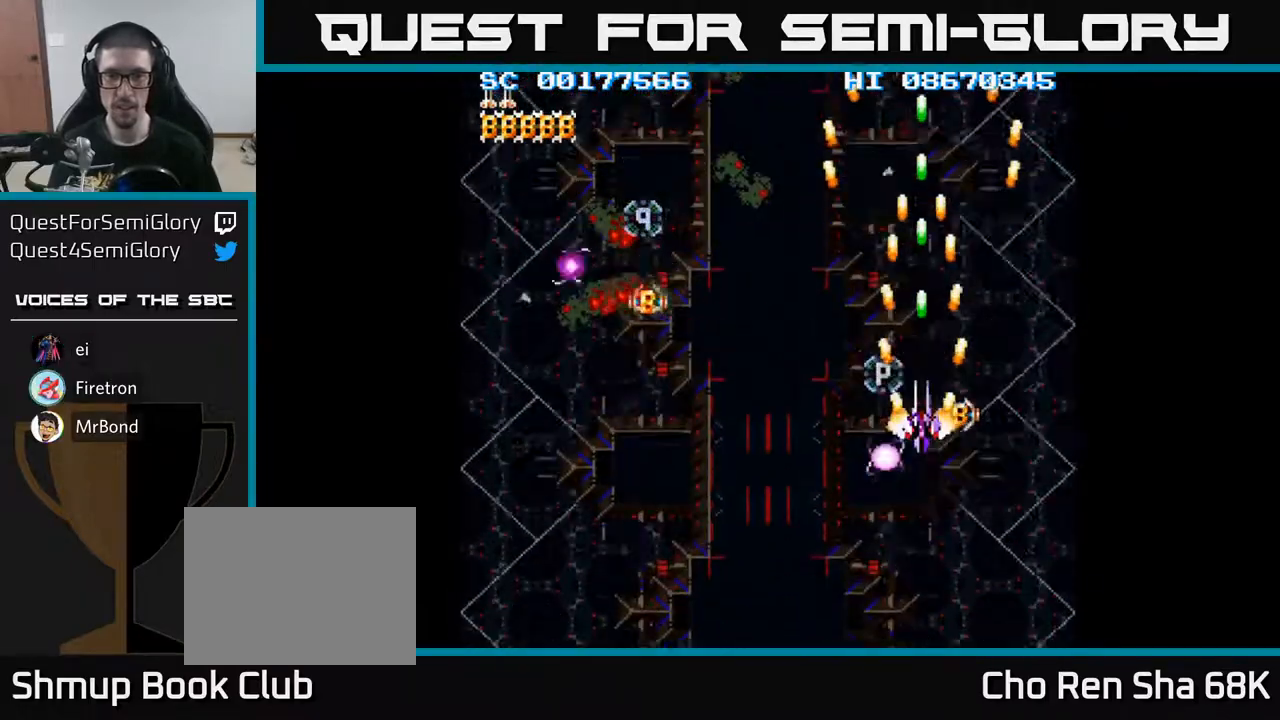
{"buttons": ["A"], "events": [[167, "DPAD_LEFT", "down"], [200, "DPAD_LEFT", "up"], [383, "DPAD_DOWN", "down"], [467, "DPAD_DOWN", "up"]]}
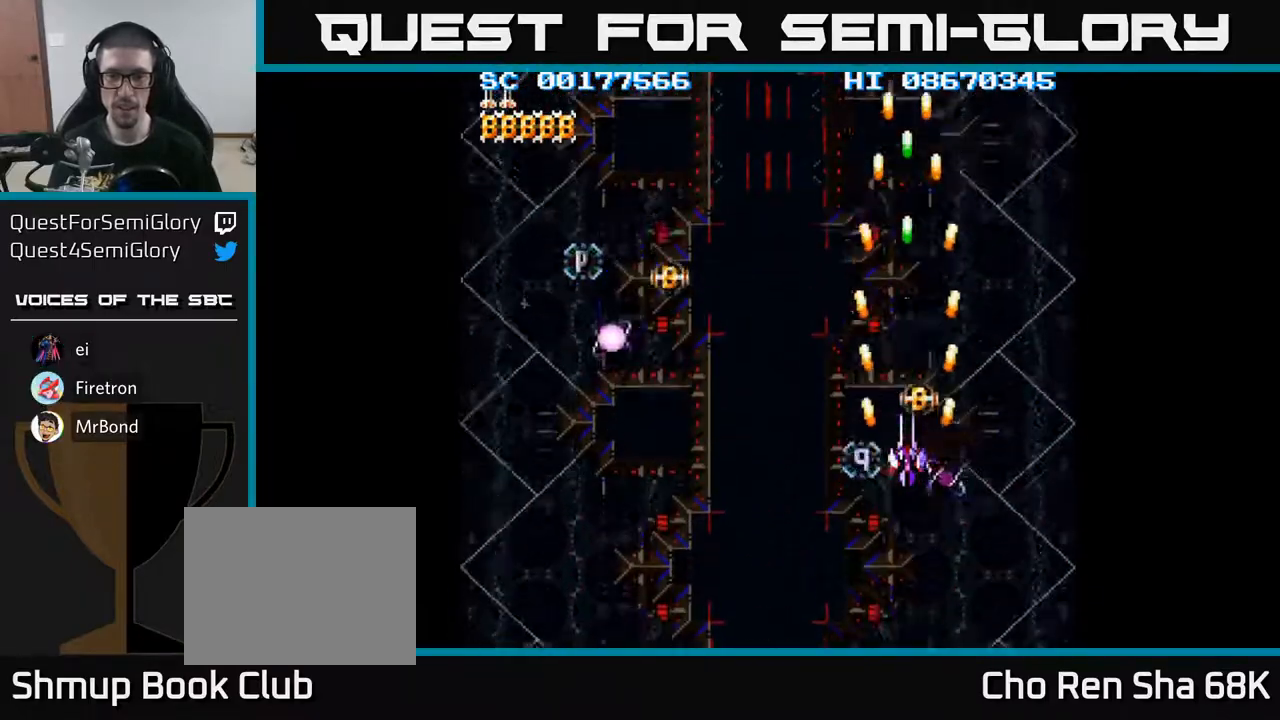
{"buttons": ["A", "DPAD_DOWN"], "events": [[183, "DPAD_DOWN", "down"], [233, "DPAD_DOWN", "up"], [467, "DPAD_DOWN", "down"]]}
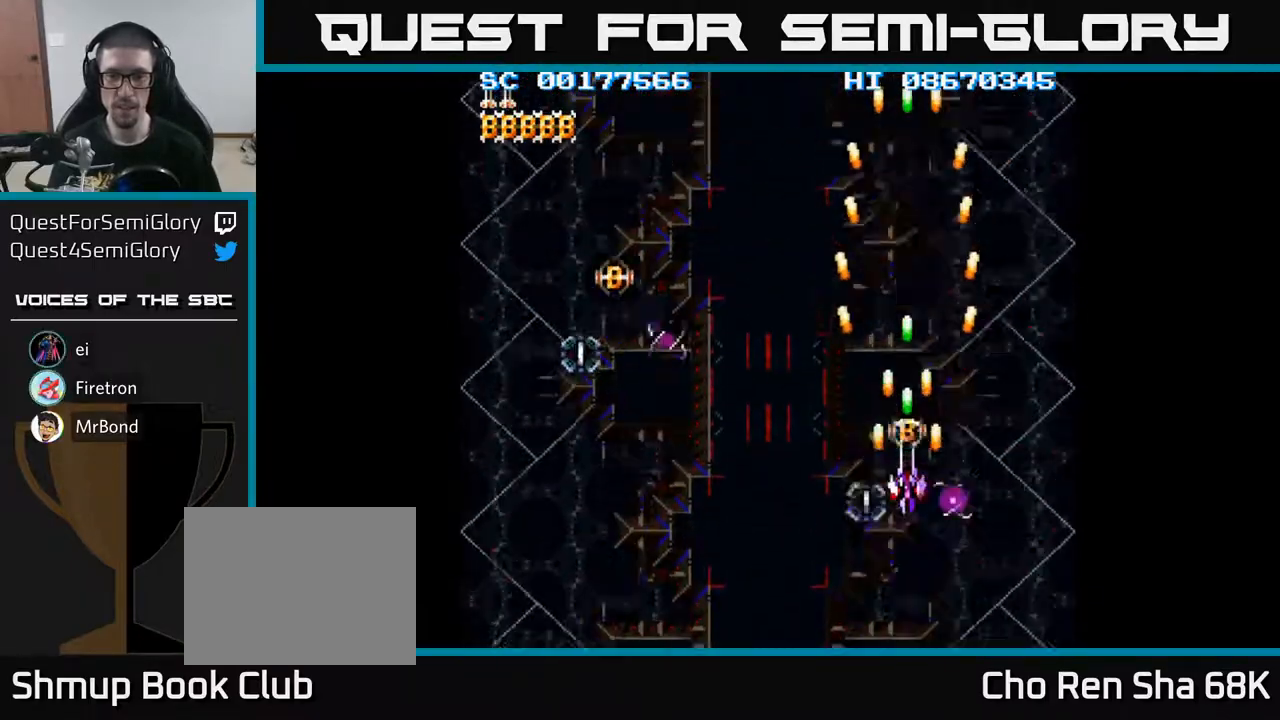
{"buttons": ["A", "DPAD_LEFT"], "events": [[17, "DPAD_DOWN", "up"], [217, "DPAD_DOWN", "down"], [283, "DPAD_DOWN", "up"], [383, "DPAD_LEFT", "down"]]}
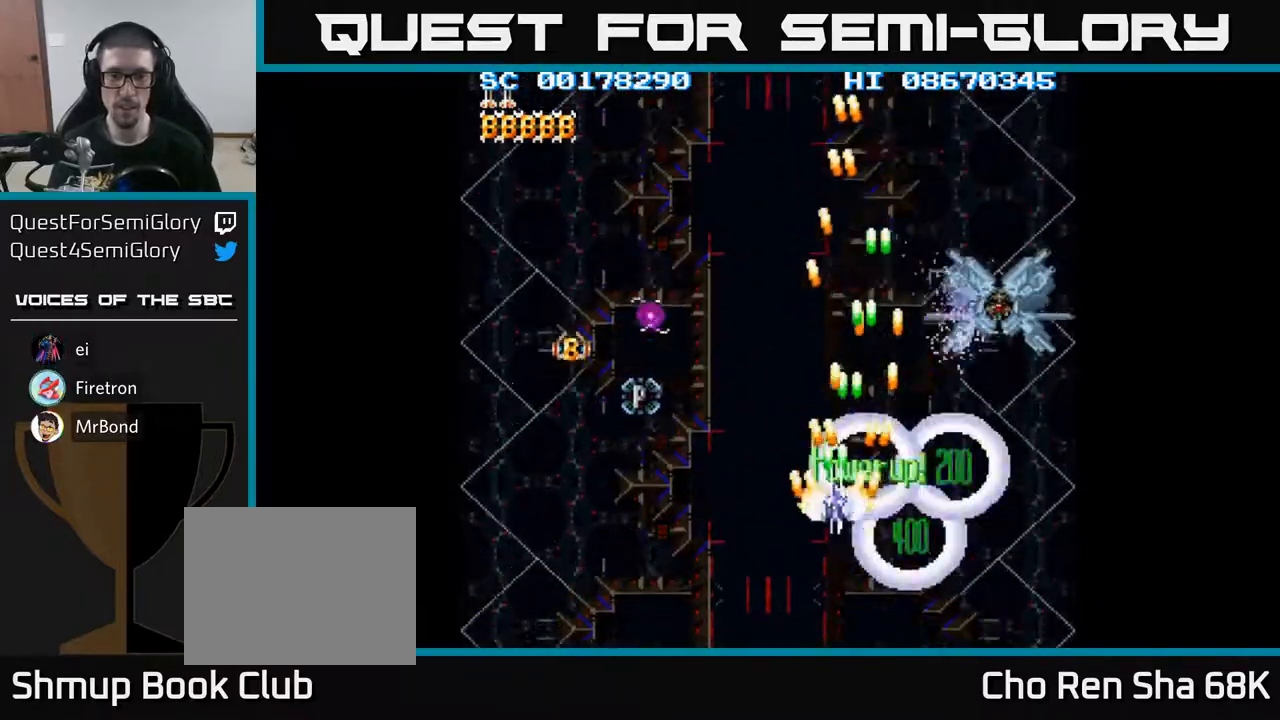
{"buttons": ["A", "DPAD_LEFT"], "events": []}
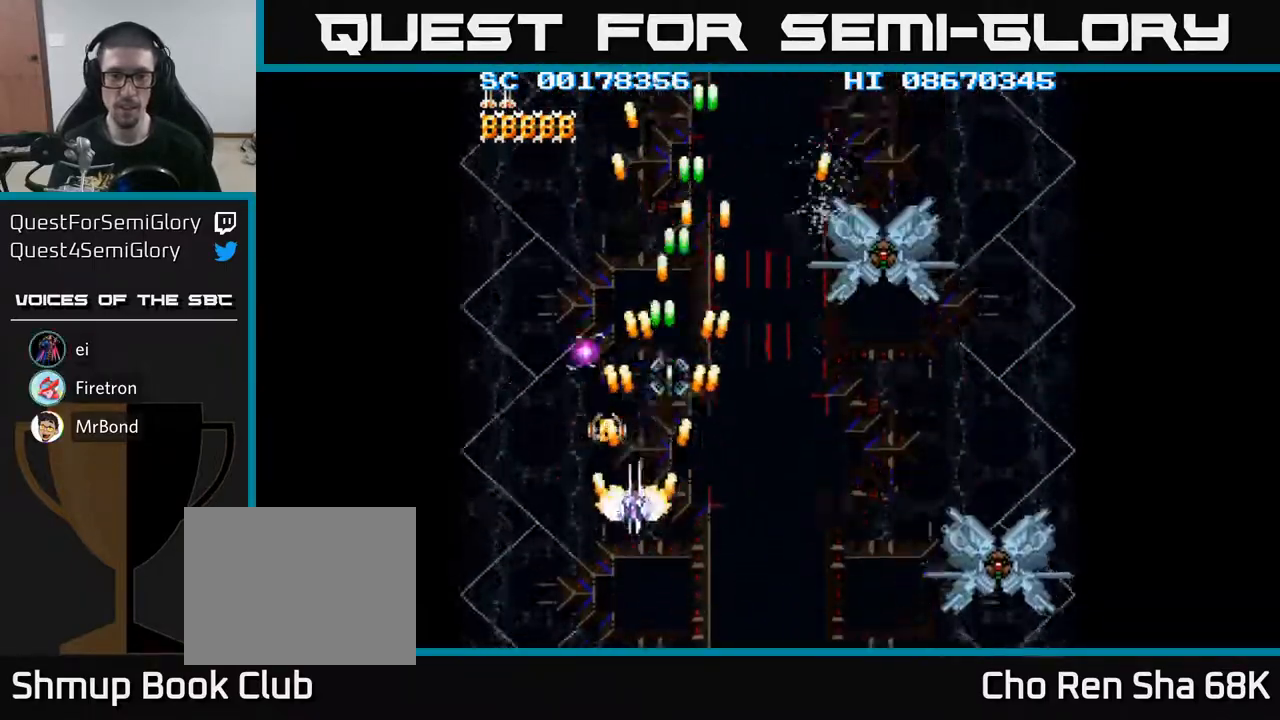
{"buttons": ["A", "DPAD_UP"], "events": [[83, "DPAD_LEFT", "up"], [450, "DPAD_UP", "down"]]}